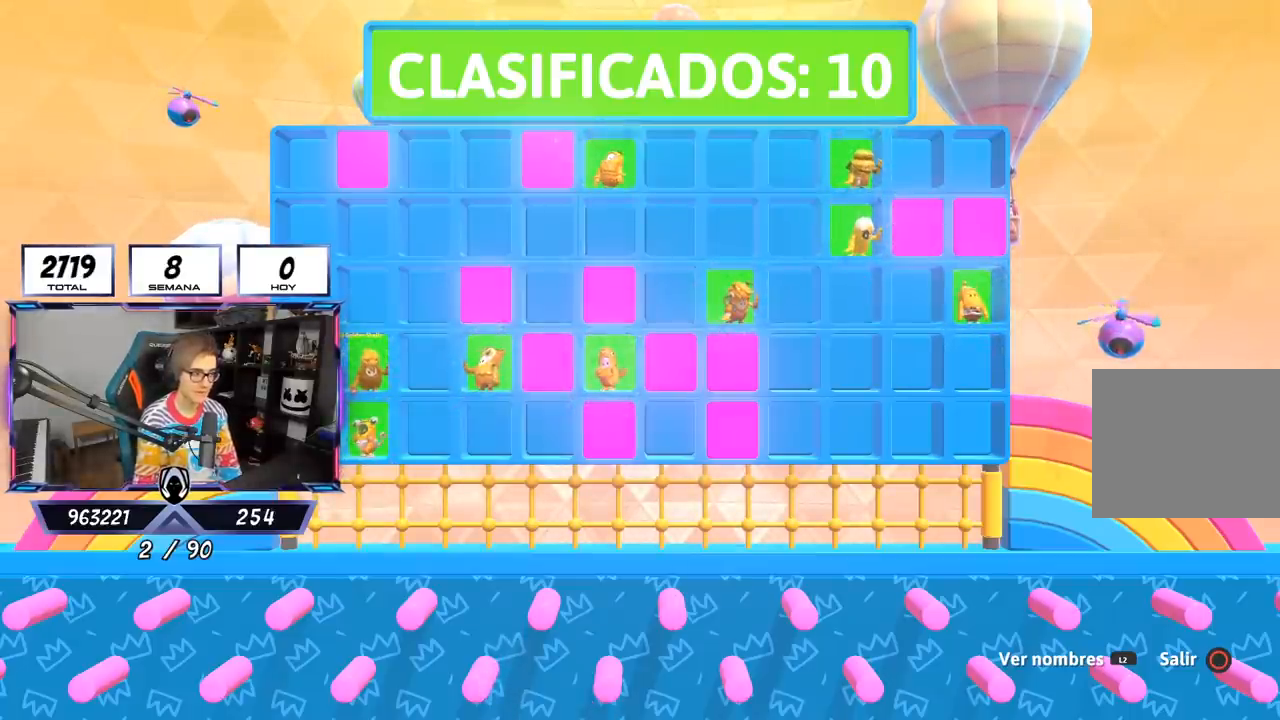
Gameplay with a controller (PlayStation layout); each line is a JSON object with the inputs held at the frame after it. "events" lists button and stick changes between this image and that frame as [ms after this image, input, new state], when the widget could be followed in between.
{"buttons": ["L2"], "left_stick": "center", "right_stick": "center", "events": [[433, "L2", "down"]]}
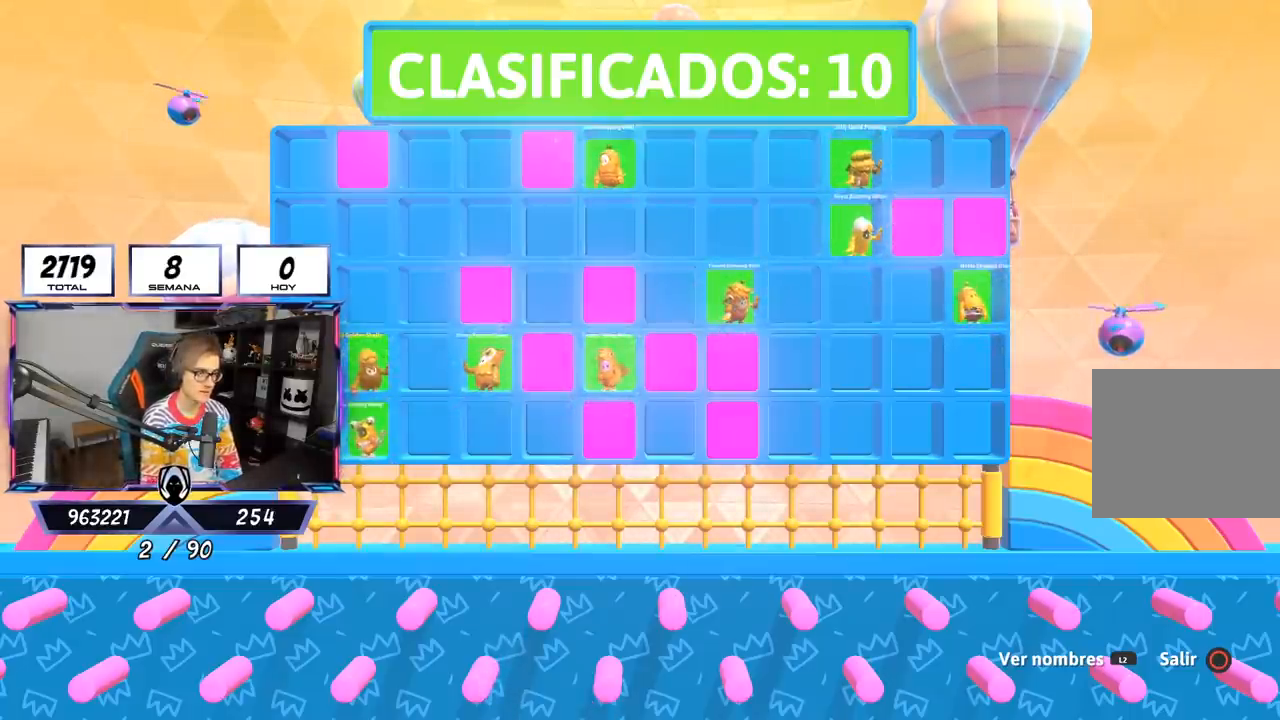
{"buttons": [], "left_stick": "center", "right_stick": "center", "events": [[167, "L2", "up"]]}
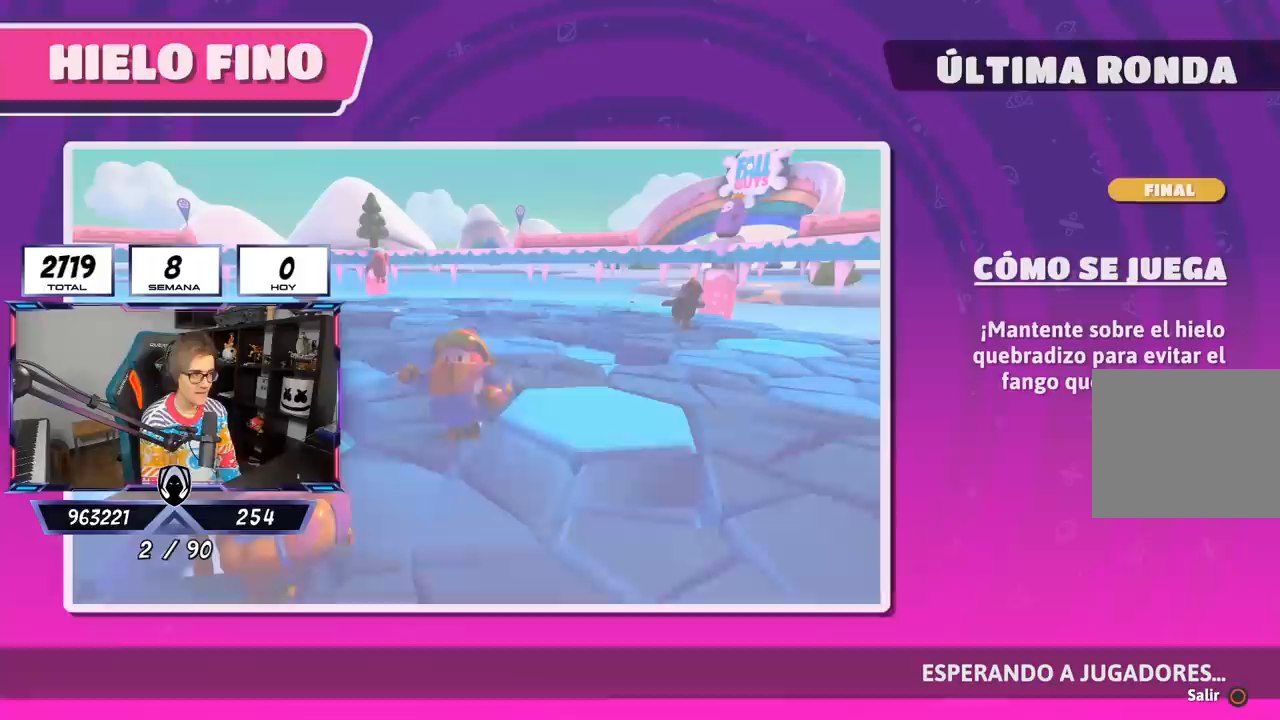
{"buttons": [], "left_stick": "center", "right_stick": "center", "events": []}
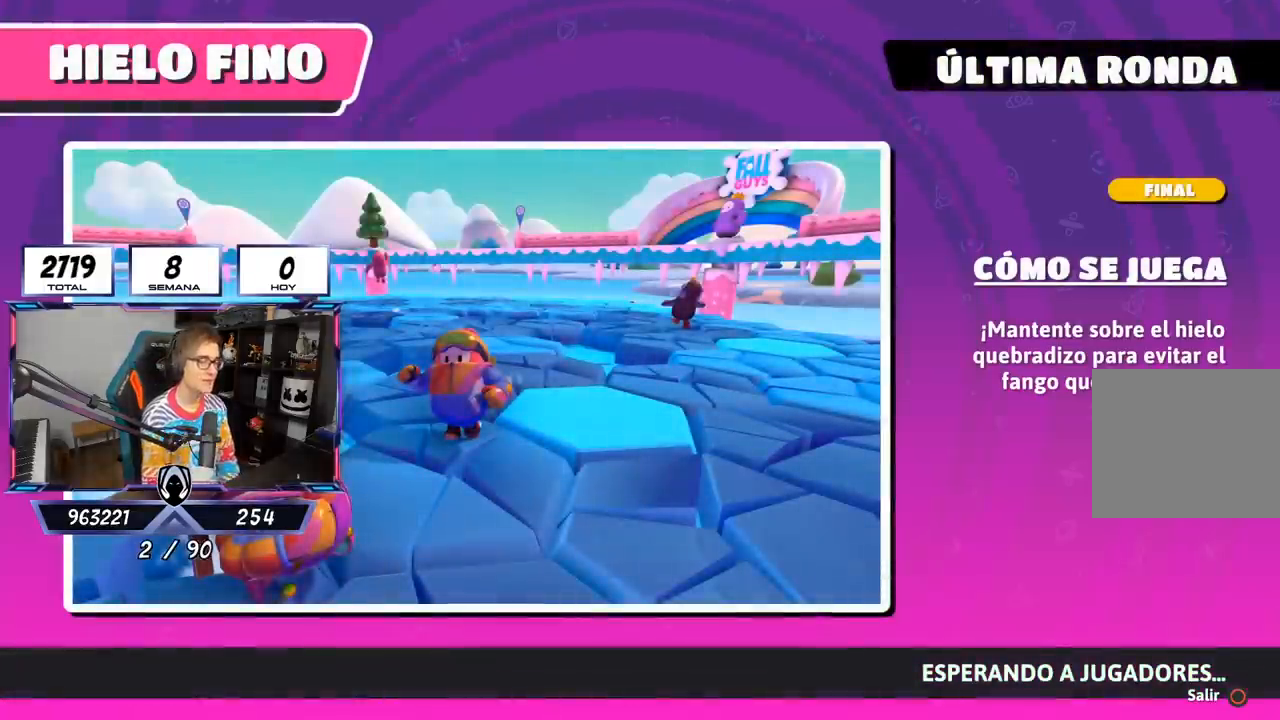
{"buttons": [], "left_stick": "center", "right_stick": "center", "events": []}
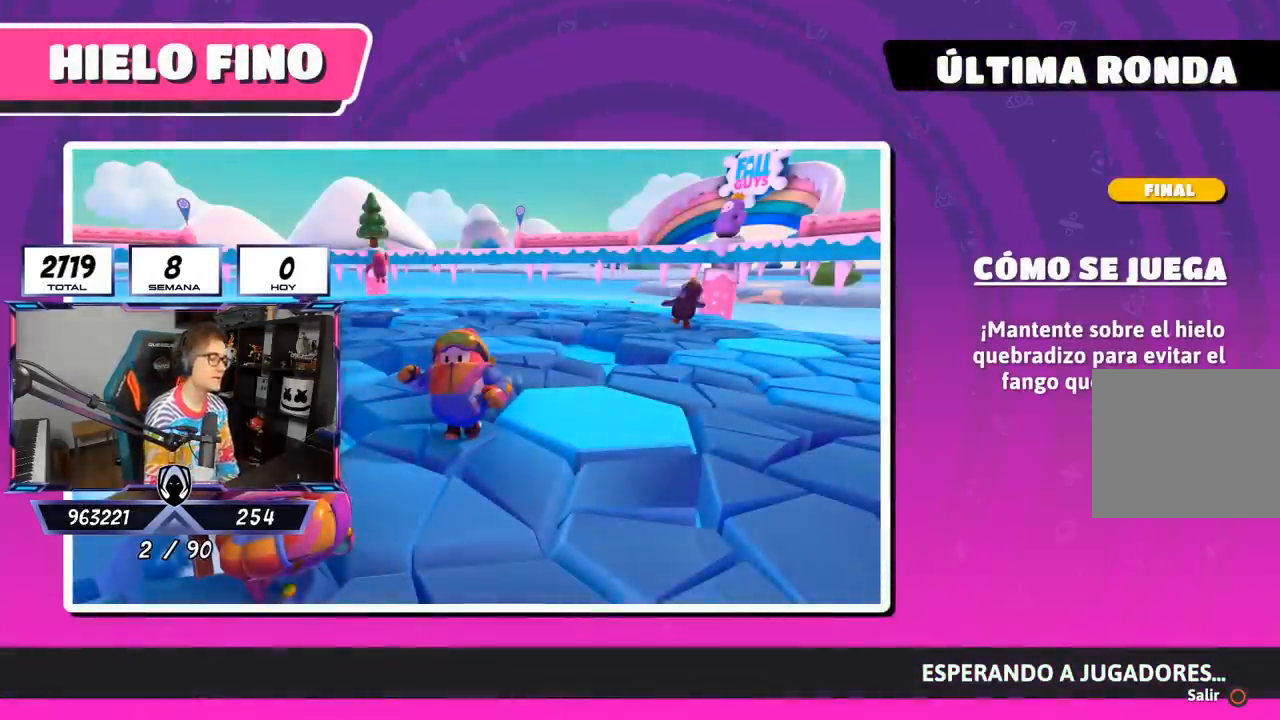
{"buttons": [], "left_stick": "center", "right_stick": "center", "events": []}
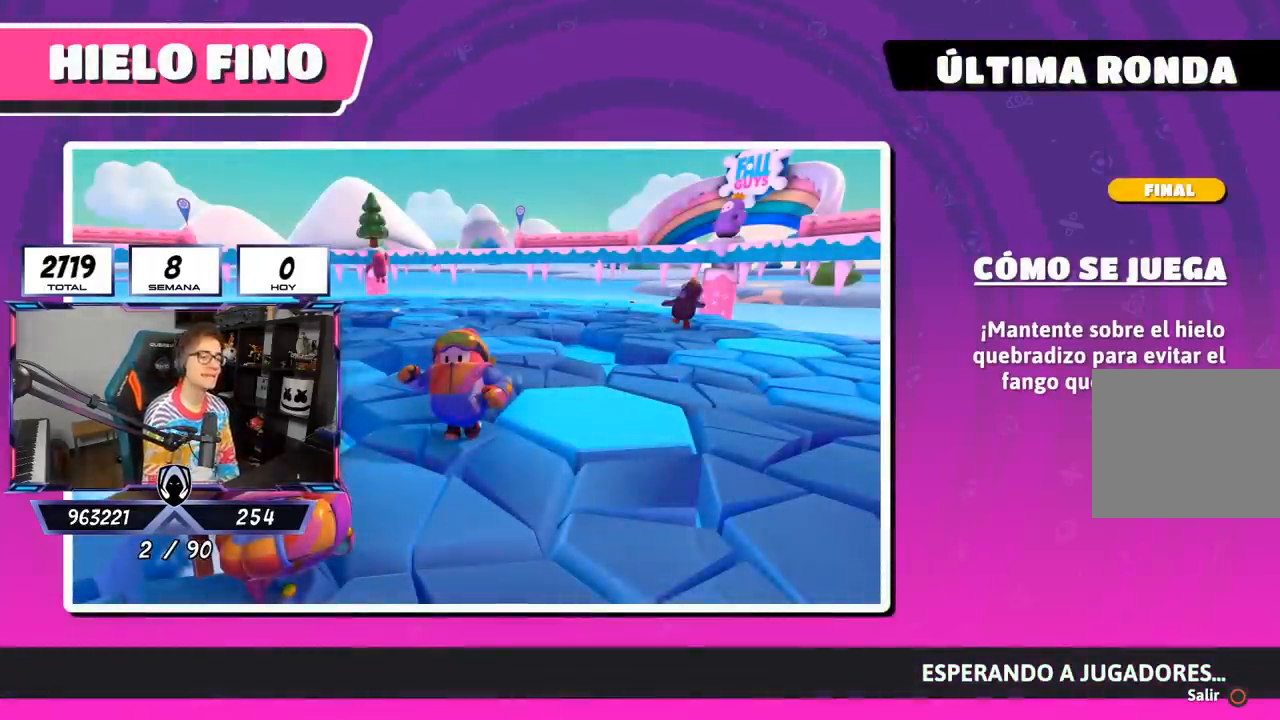
{"buttons": [], "left_stick": "center", "right_stick": "center", "events": []}
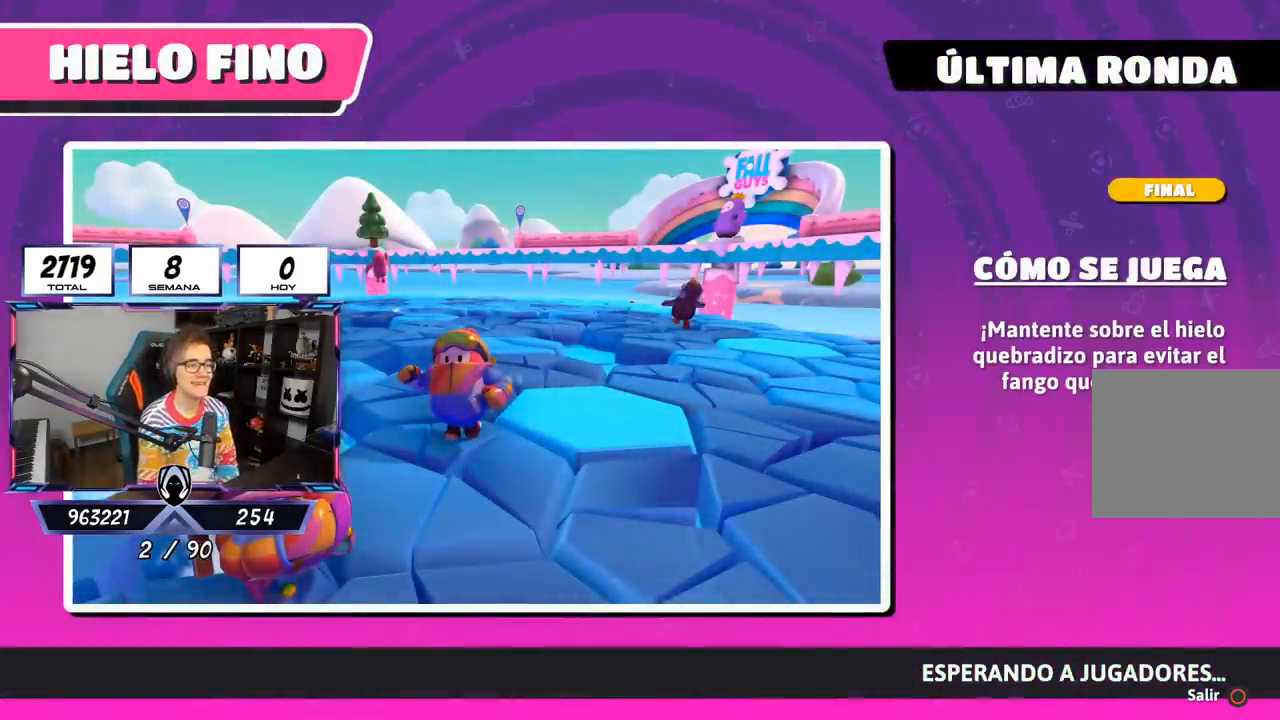
{"buttons": [], "left_stick": "center", "right_stick": "center", "events": []}
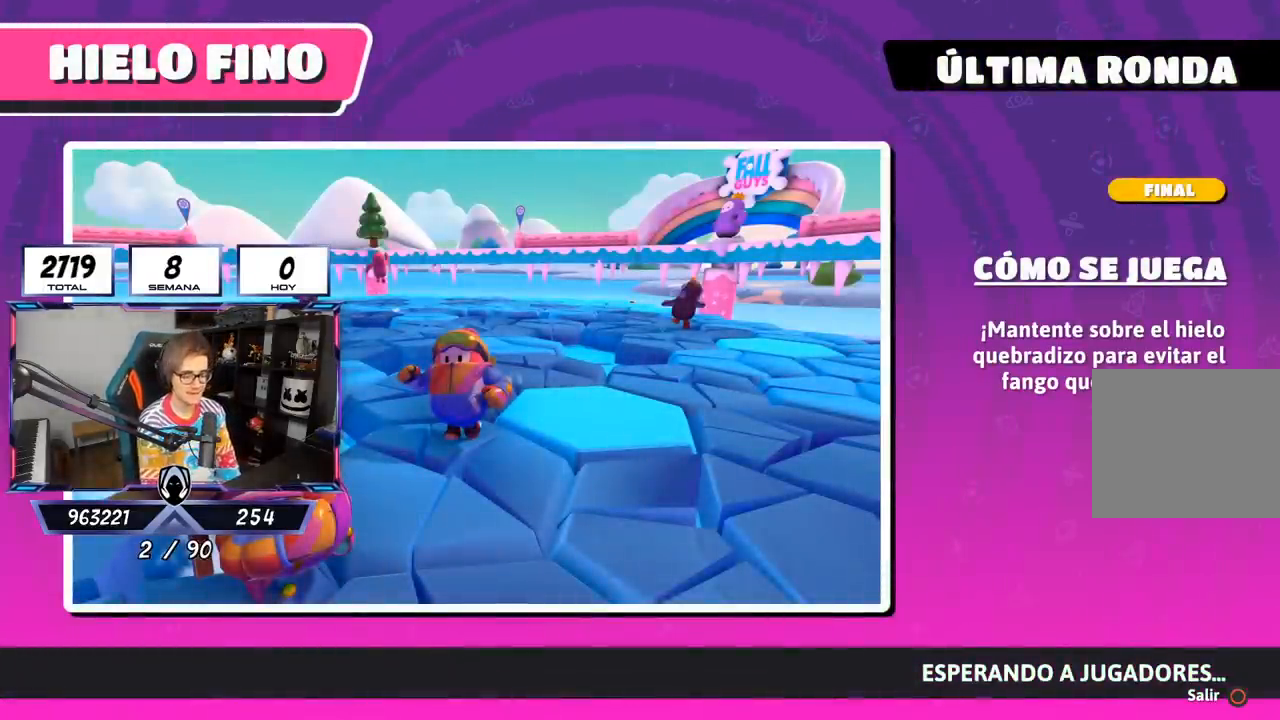
{"buttons": [], "left_stick": "center", "right_stick": "center", "events": []}
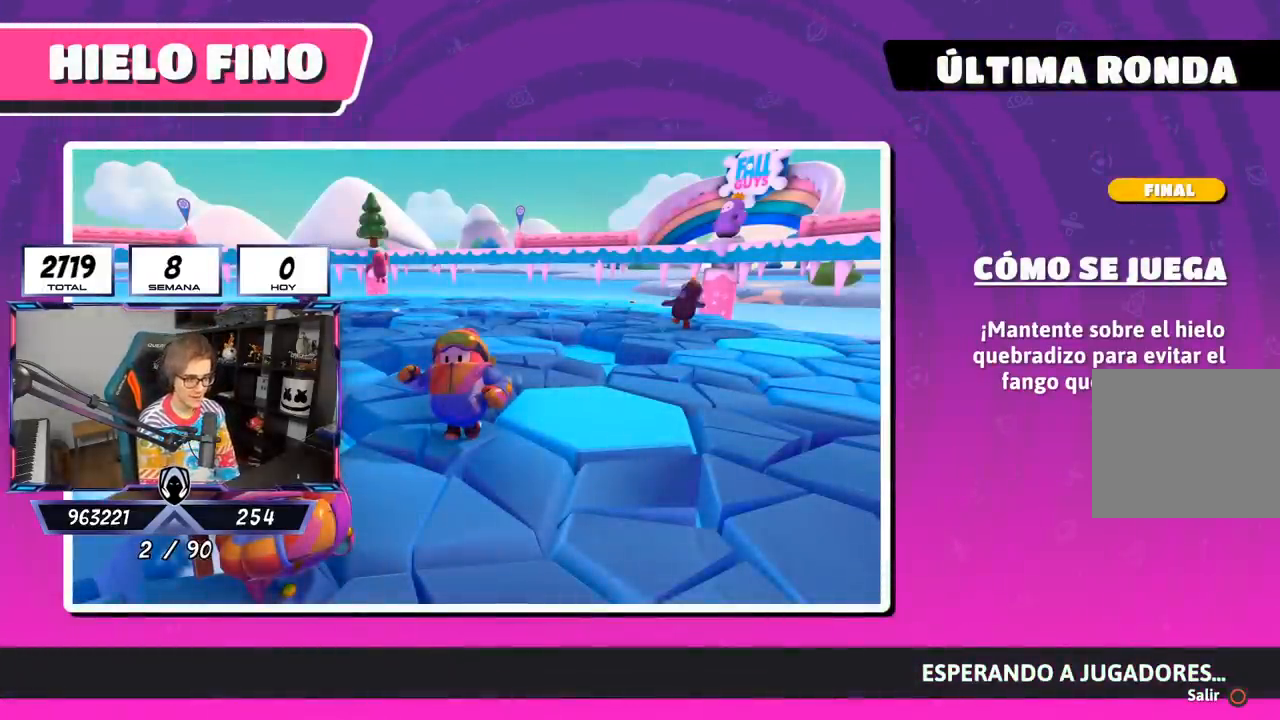
{"buttons": [], "left_stick": "center", "right_stick": "center", "events": []}
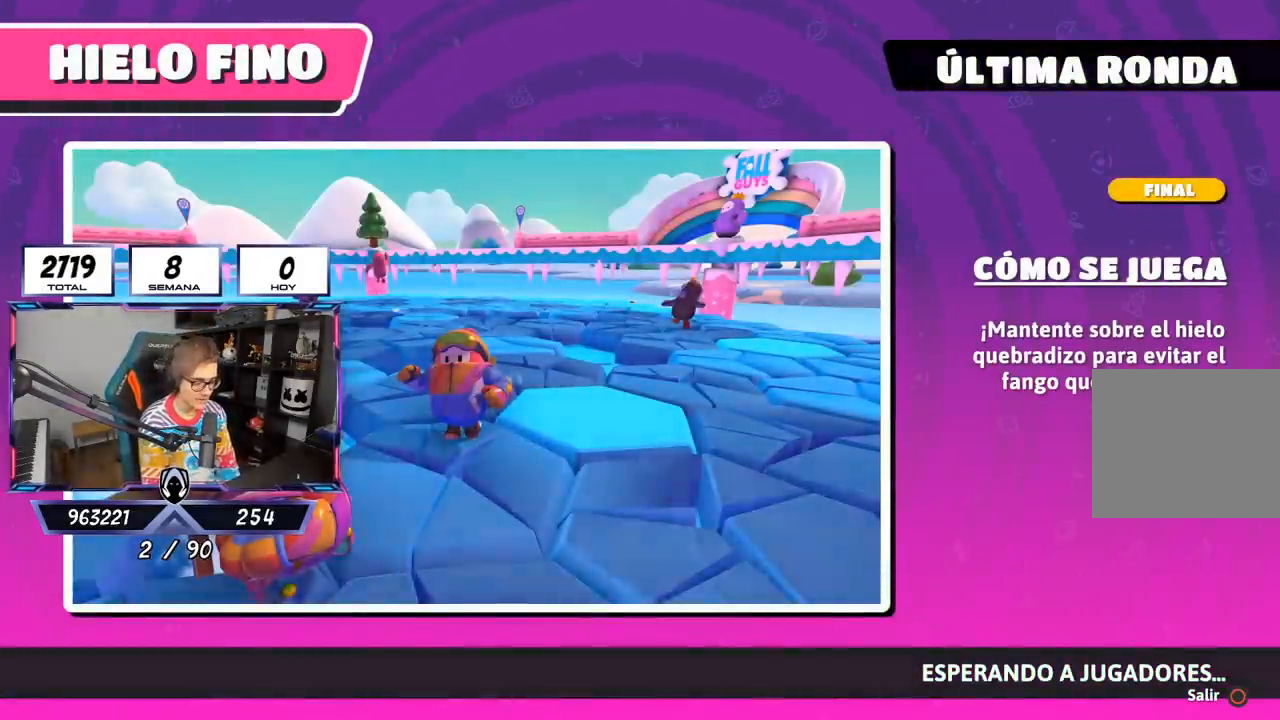
{"buttons": [], "left_stick": "center", "right_stick": "center", "events": [[267, "right_stick", "right"], [483, "right_stick", "center"]]}
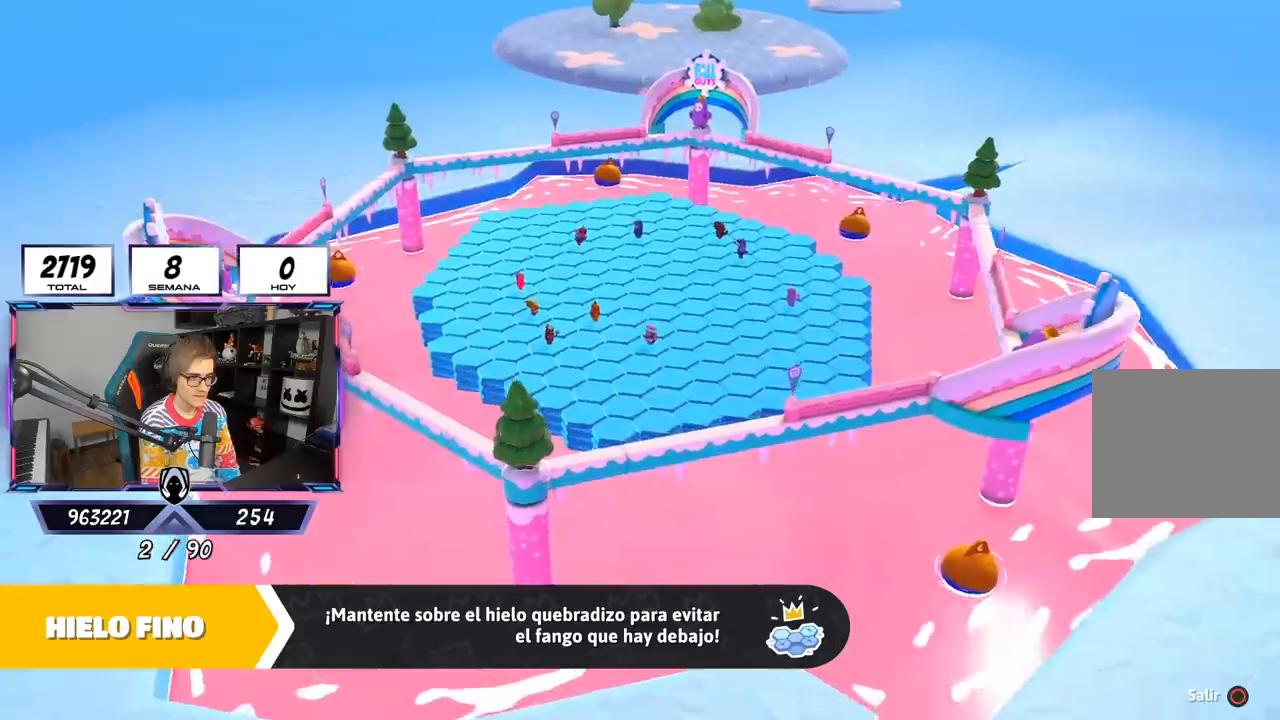
{"buttons": [], "left_stick": "center", "right_stick": "down-right", "events": [[117, "right_stick", "down-right"]]}
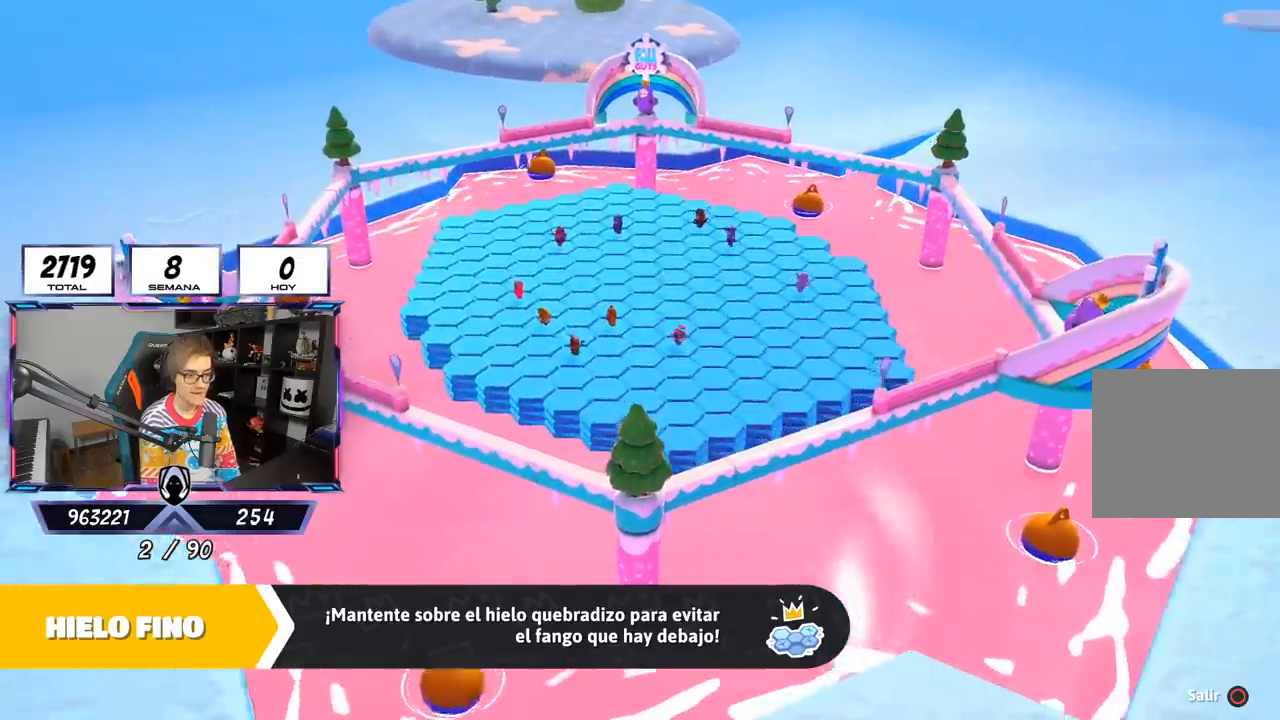
{"buttons": [], "left_stick": "center", "right_stick": "down", "events": [[67, "right_stick", "down"]]}
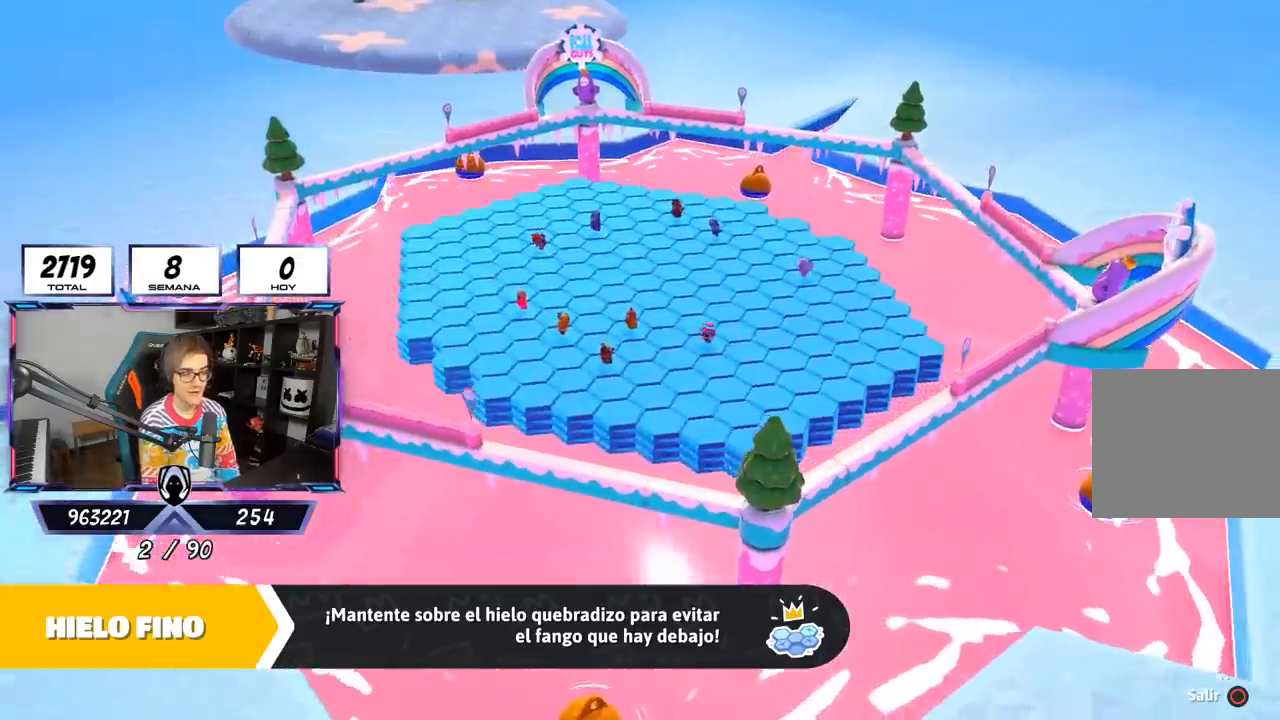
{"buttons": [], "left_stick": "center", "right_stick": "center", "events": [[350, "right_stick", "center"]]}
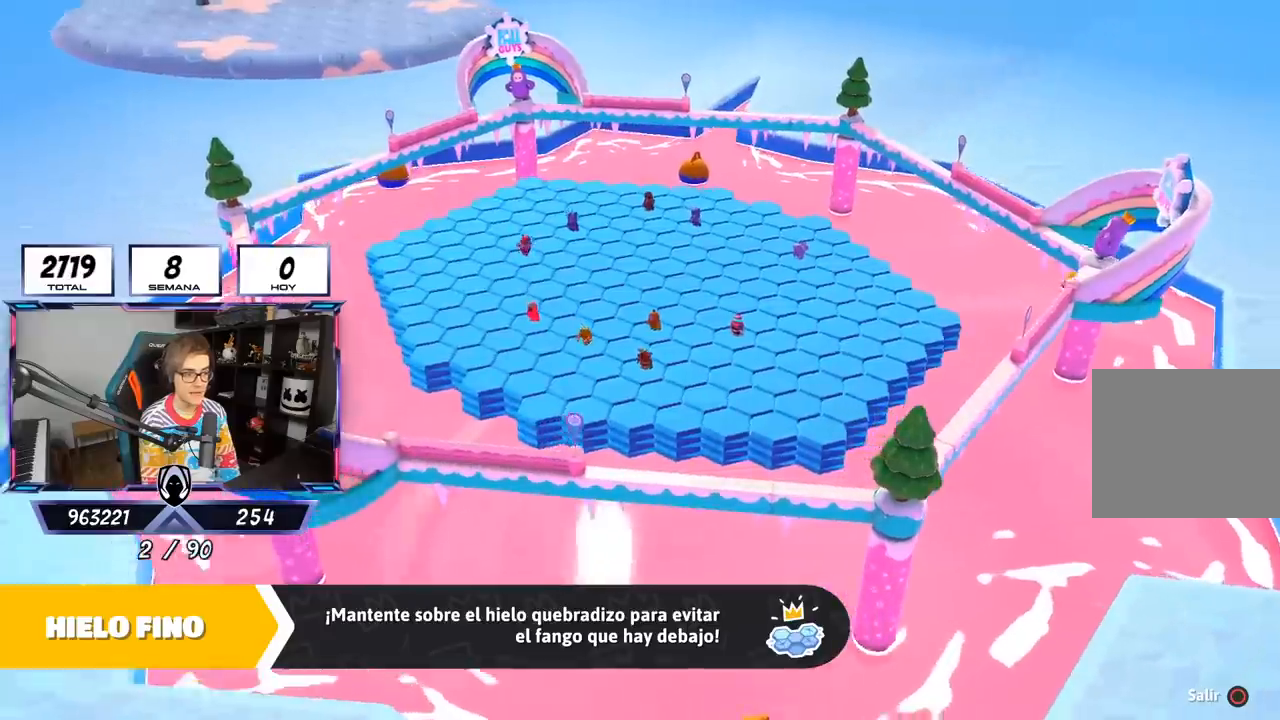
{"buttons": [], "left_stick": "center", "right_stick": "center", "events": []}
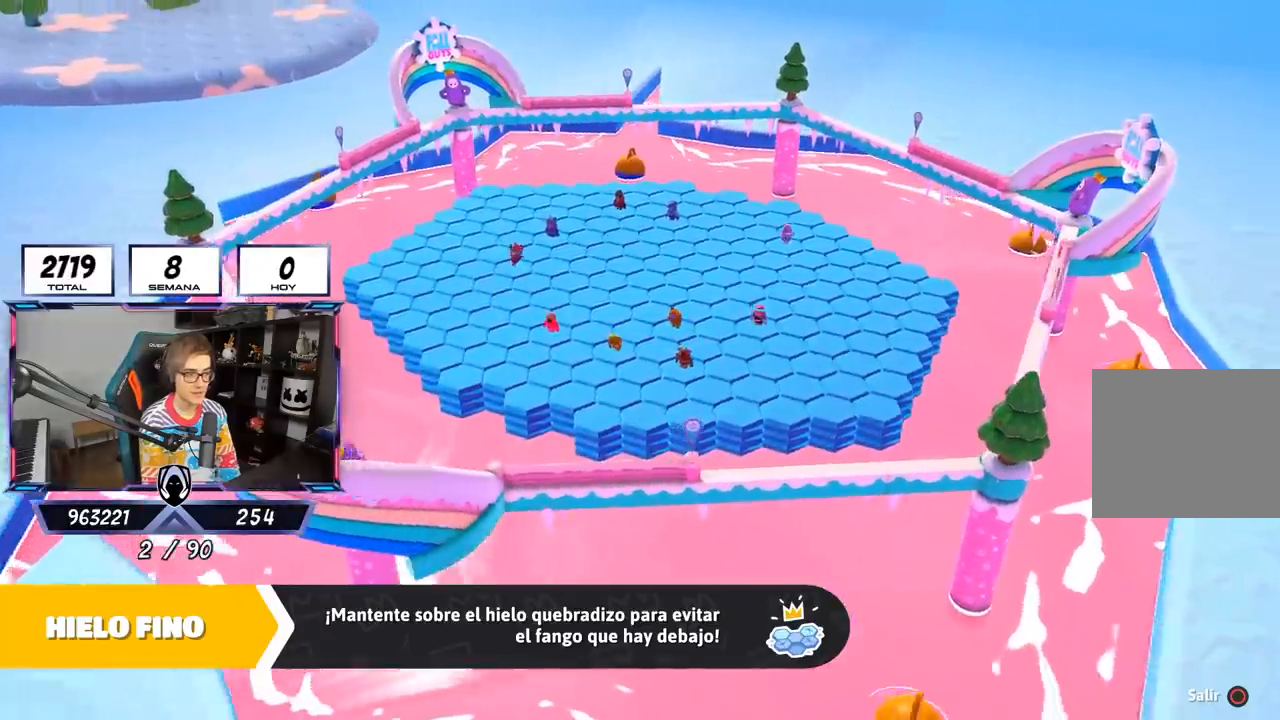
{"buttons": [], "left_stick": "center", "right_stick": "right", "events": [[383, "right_stick", "right"]]}
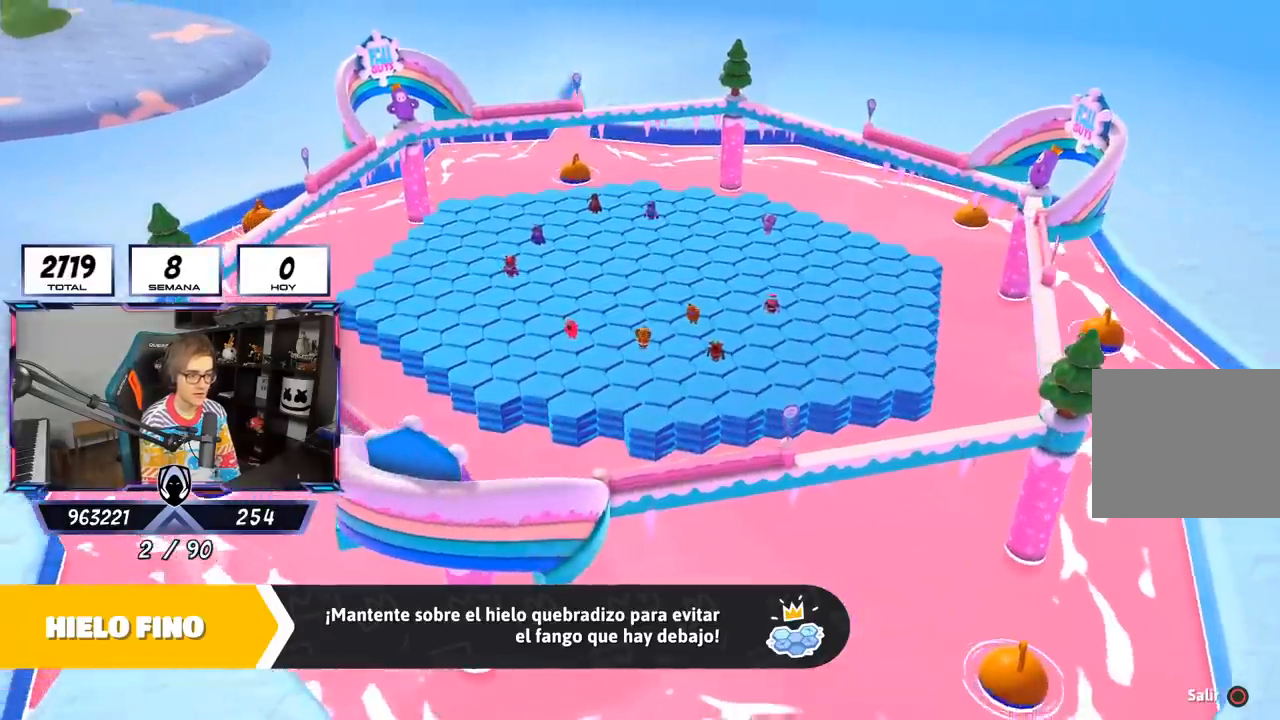
{"buttons": [], "left_stick": "center", "right_stick": "center", "events": [[150, "right_stick", "center"]]}
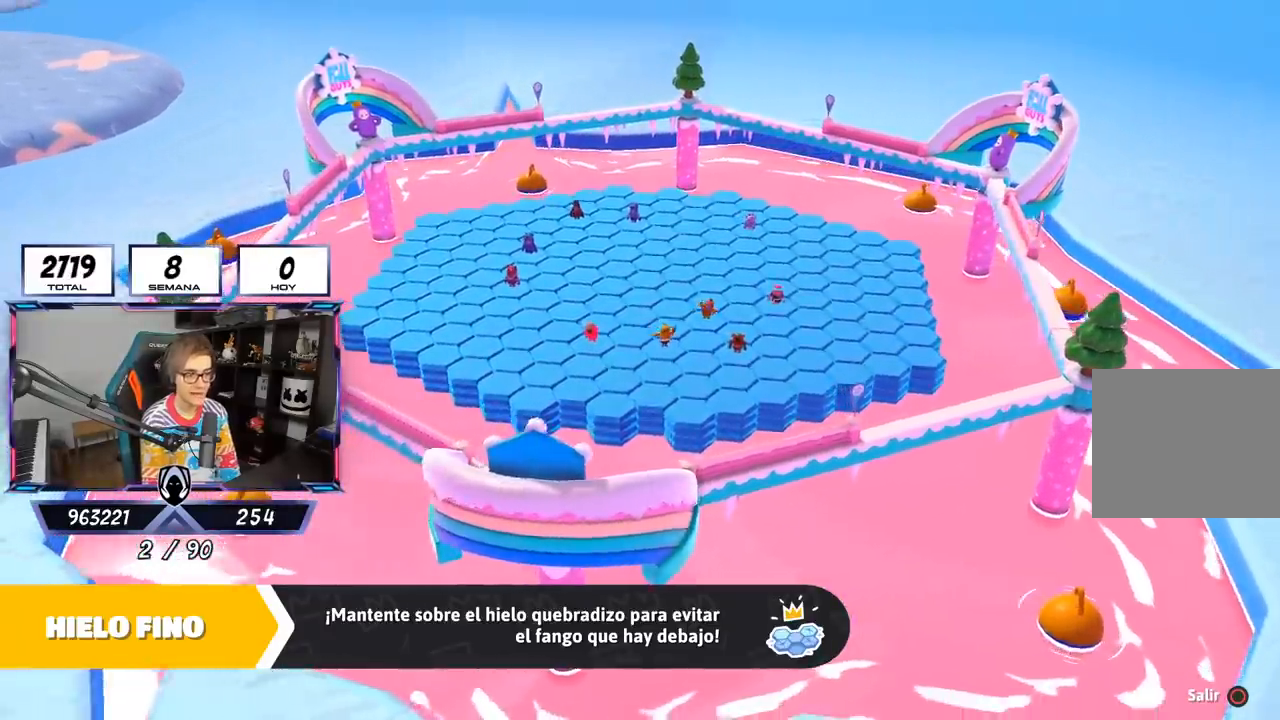
{"buttons": [], "left_stick": "center", "right_stick": "center", "events": []}
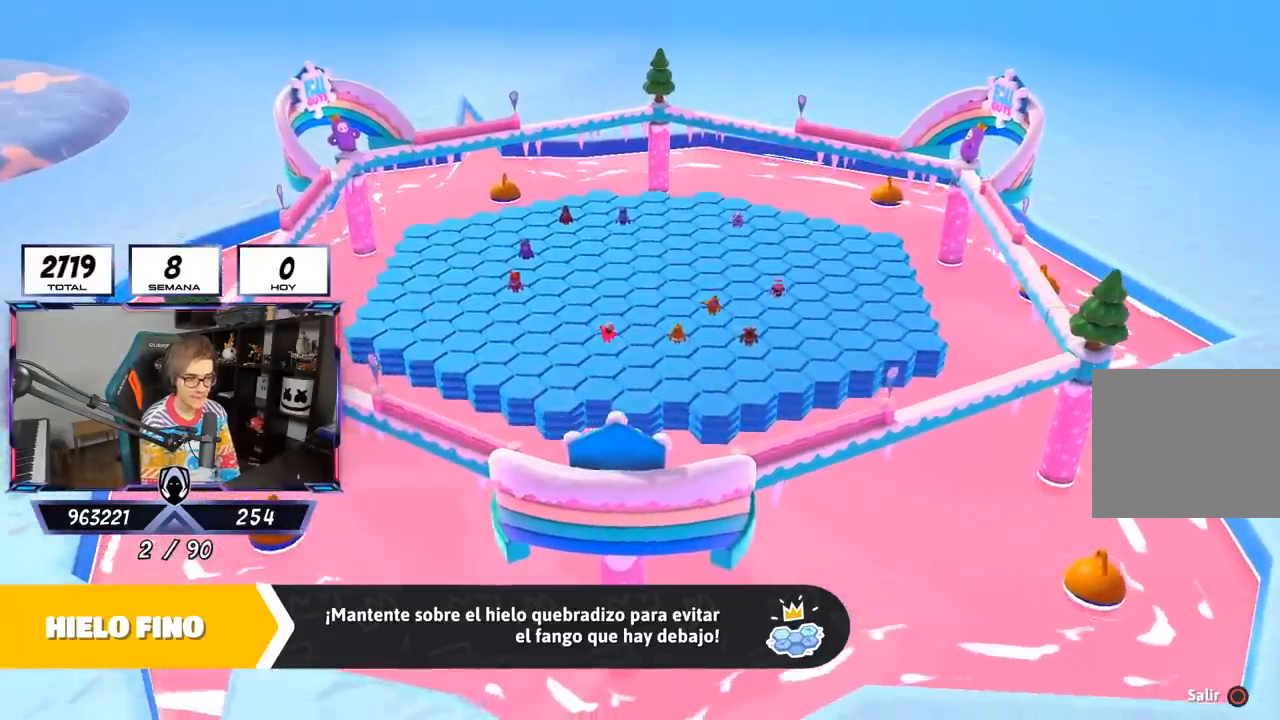
{"buttons": [], "left_stick": "center", "right_stick": "center", "events": []}
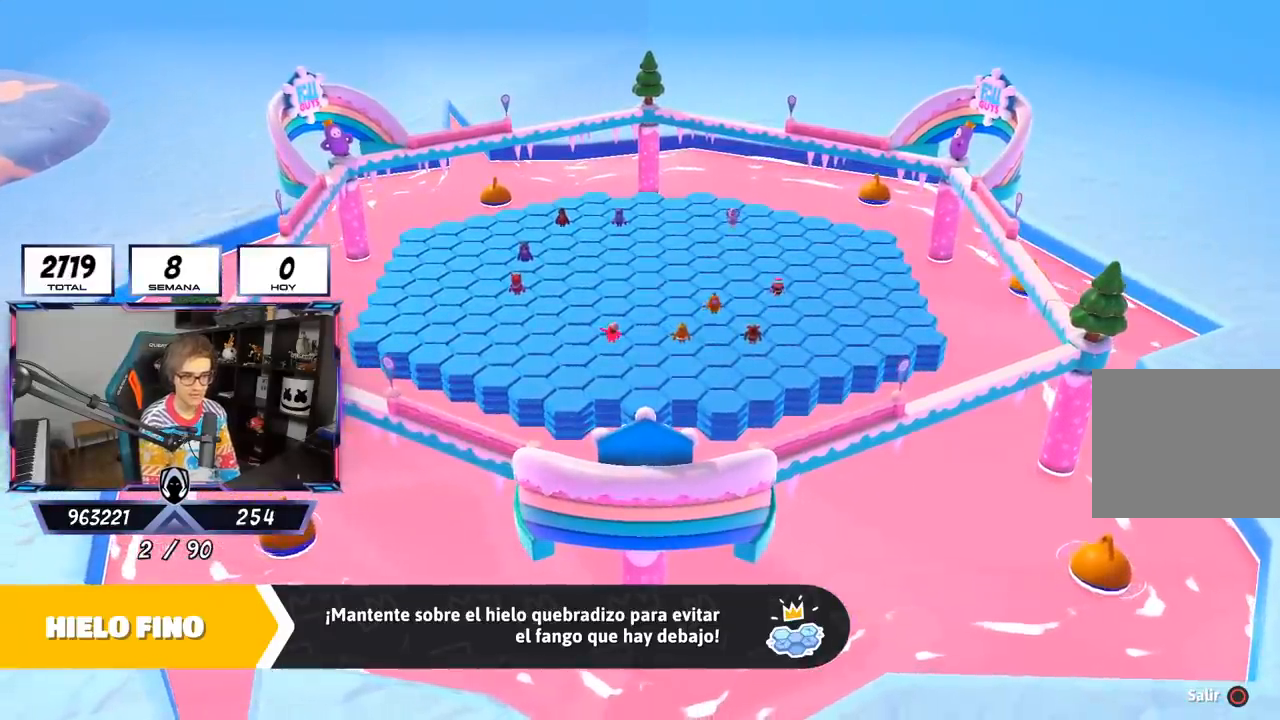
{"buttons": [], "left_stick": "center", "right_stick": "center", "events": []}
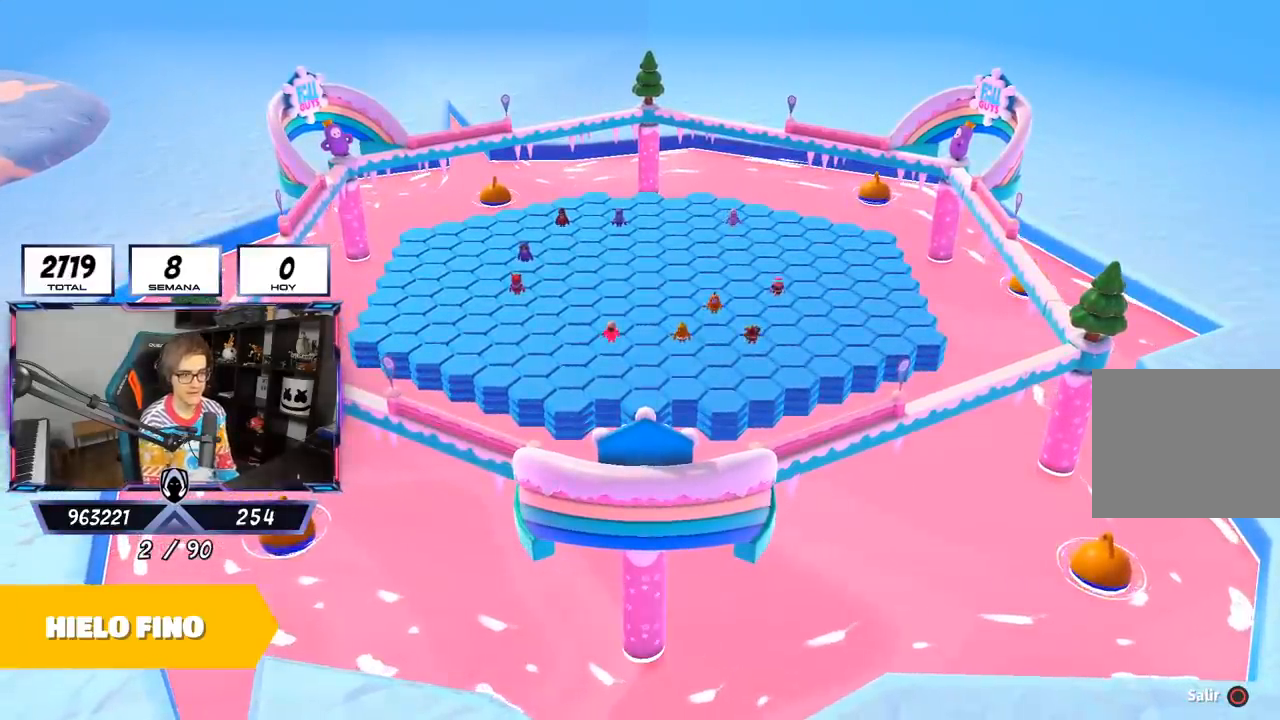
{"buttons": [], "left_stick": "center", "right_stick": "down-right", "events": [[150, "right_stick", "down-right"]]}
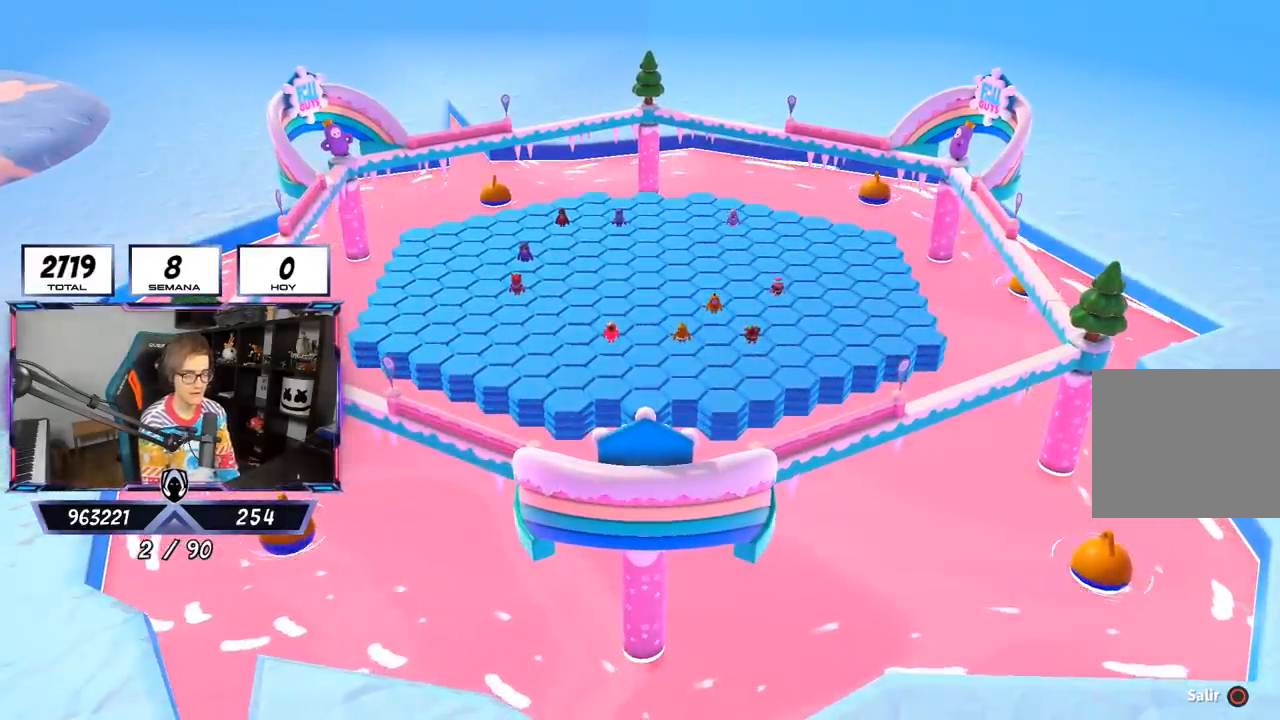
{"buttons": [], "left_stick": "center", "right_stick": "down-right", "events": []}
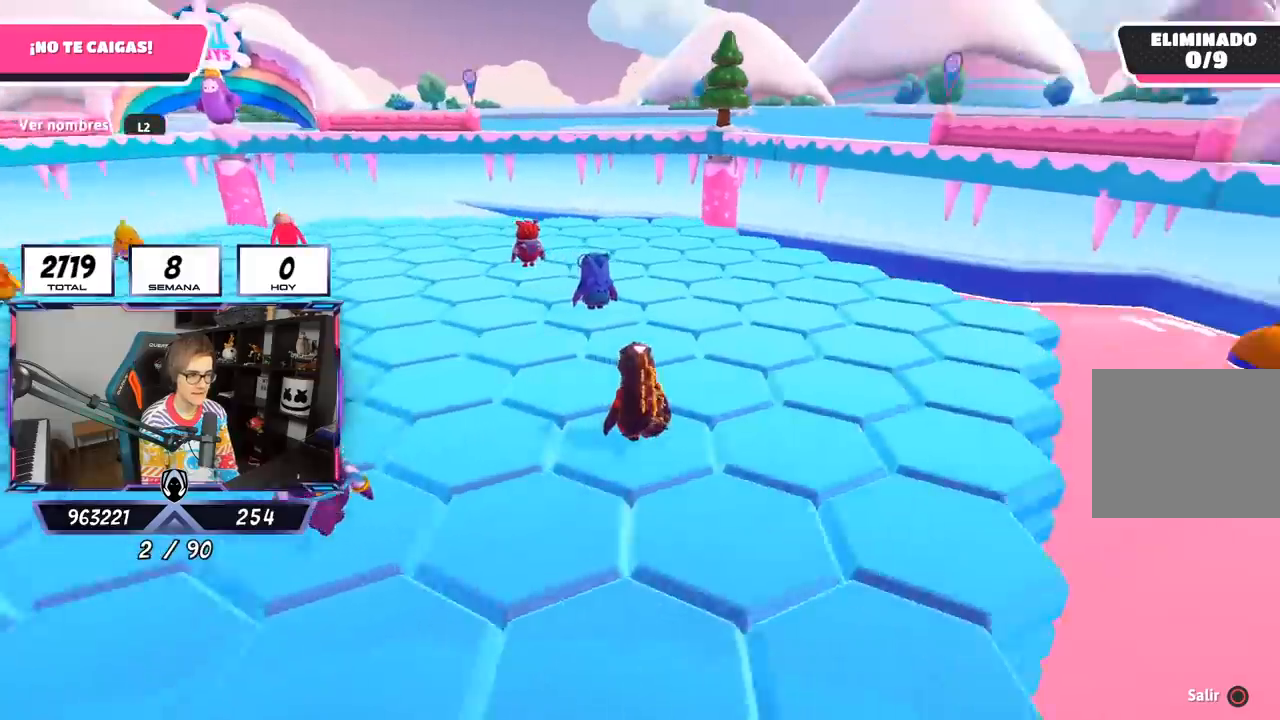
{"buttons": ["L2"], "left_stick": "center", "right_stick": "left", "events": [[150, "right_stick", "center"], [250, "right_stick", "left"], [433, "L2", "down"]]}
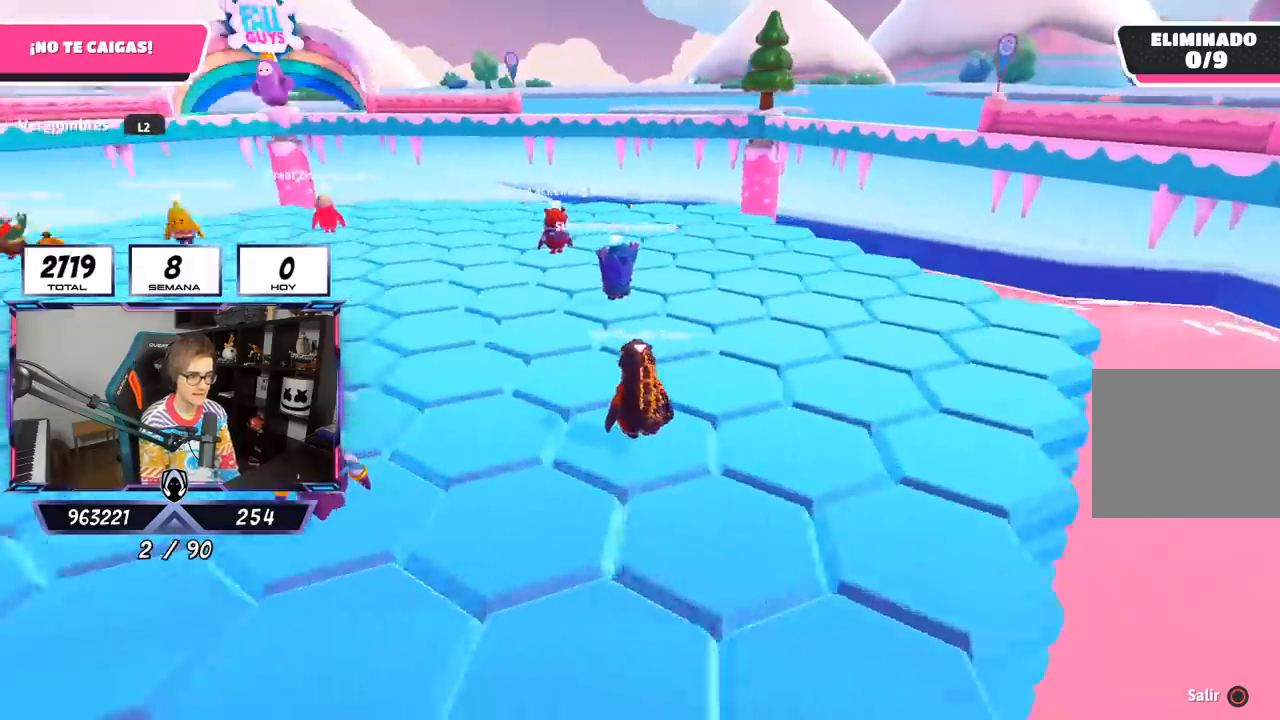
{"buttons": [], "left_stick": "center", "right_stick": "center", "events": [[83, "L2", "up"], [117, "right_stick", "center"]]}
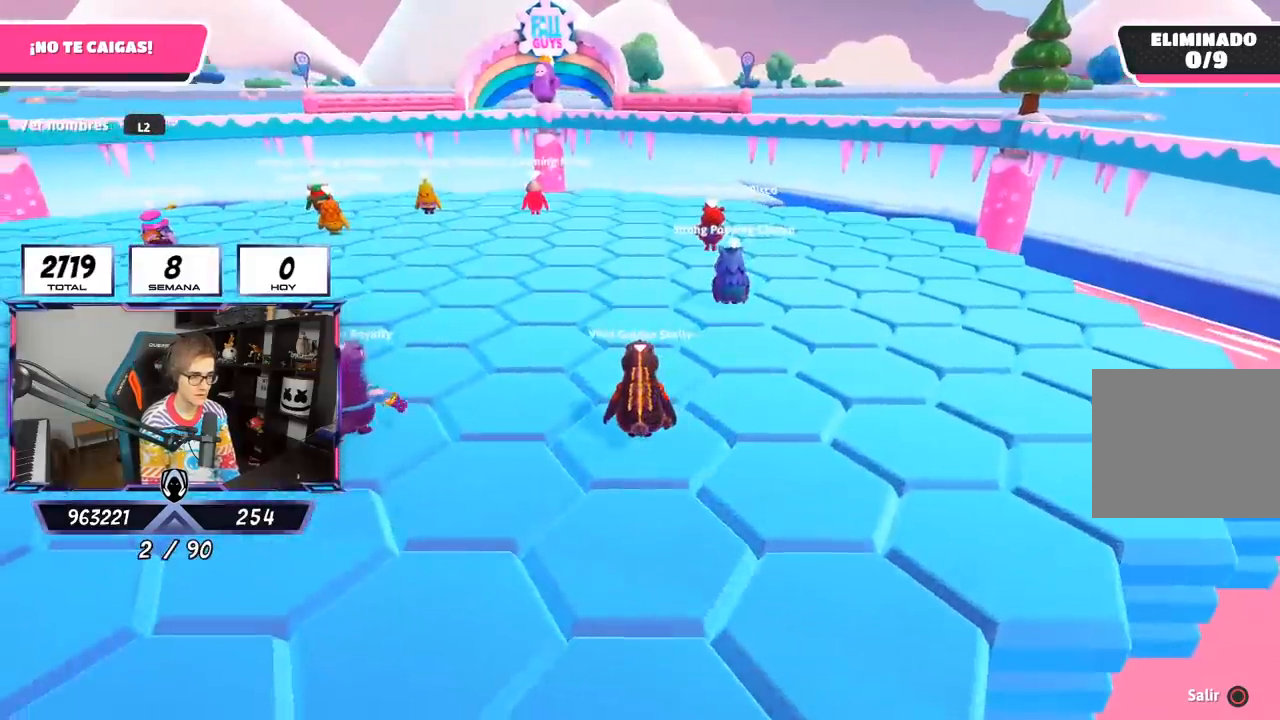
{"buttons": [], "left_stick": "center", "right_stick": "center", "events": [[17, "right_stick", "left"], [133, "right_stick", "down-left"], [283, "right_stick", "center"]]}
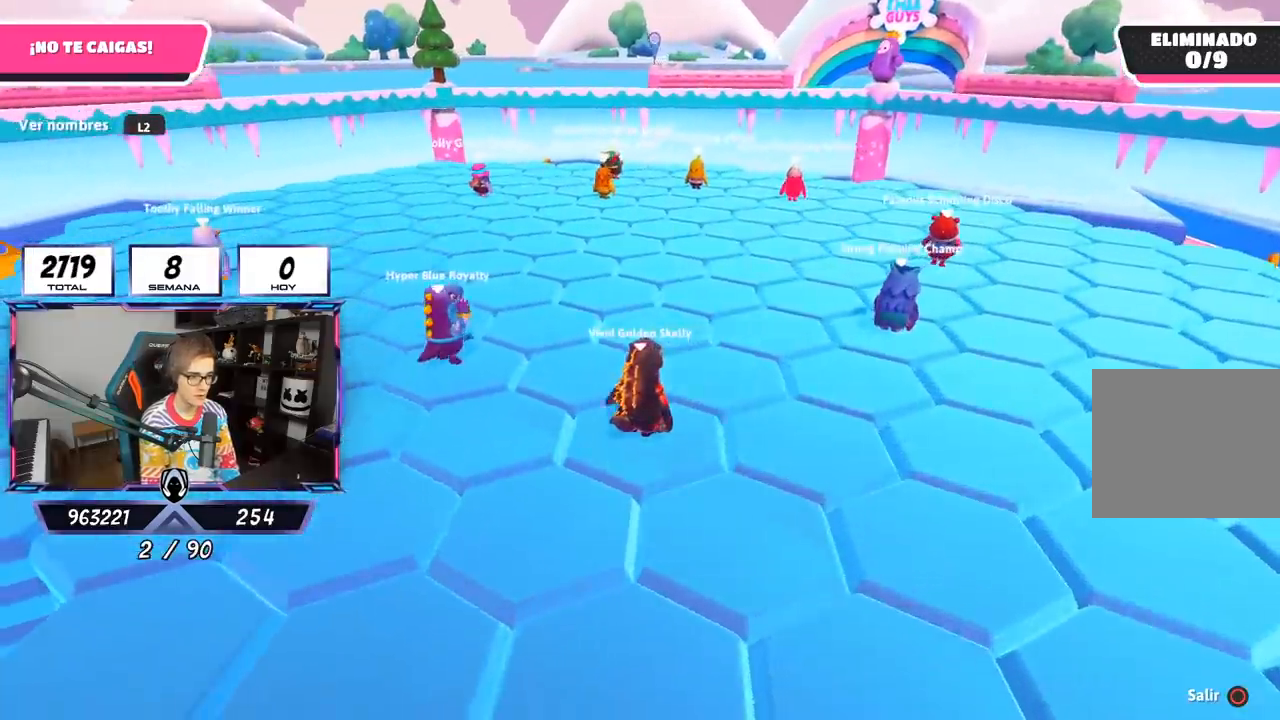
{"buttons": [], "left_stick": "center", "right_stick": "center", "events": [[83, "right_stick", "down"], [250, "right_stick", "center"]]}
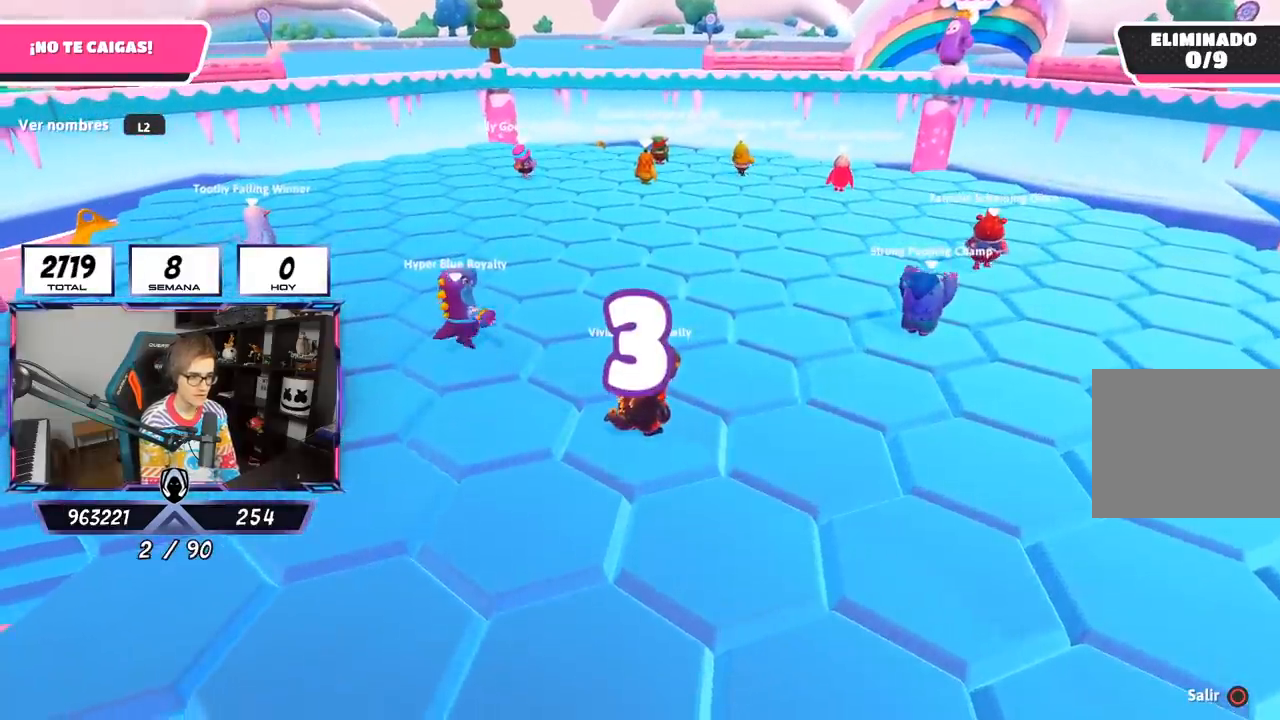
{"buttons": [], "left_stick": "center", "right_stick": "center", "events": []}